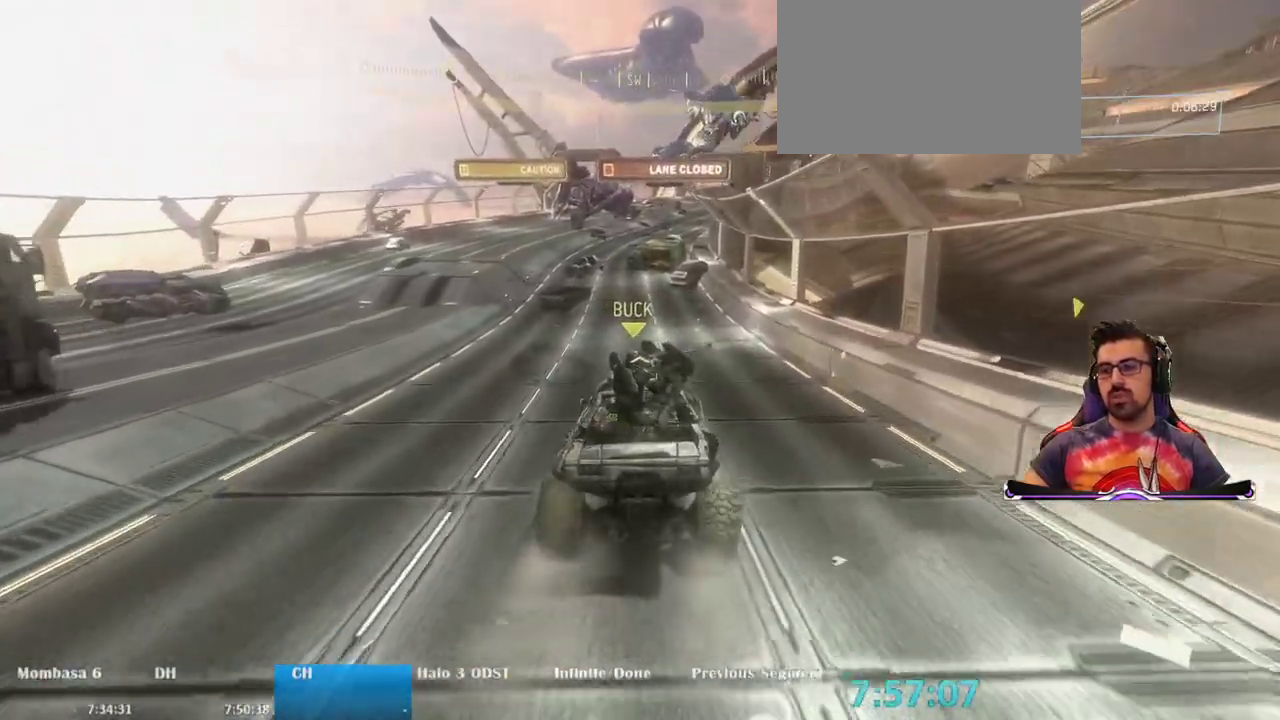
Gameplay with keyboard and mouse; each line is a JSON object with the keys and mouse buttons held at the frame after it. "events" lists presses ("down") and releases ("up") of "1", "2", "3", "4", "5", "a", "alt", "c", "caps_lock", "ctrl", "d", "e", "f", "g", "q", "r", "s", "shift", "space", "t", "tab", "v", "w", "x", "z", "mouse_left", "mouse_wheel" and "mouse_right" between this image and that frame as [ms after this image, input, new state], when the widget could be followed in between. "mouse_left", "mouse_wheel", "mouse_right" = the "left", "wheel", "right" buttons of the "mouse" list. No other keys are recorded. "wheel" means that the mouse wheel is clicked or scrolled. Not read: mouse_move.
{"keys": ["w"], "mouse": [], "events": []}
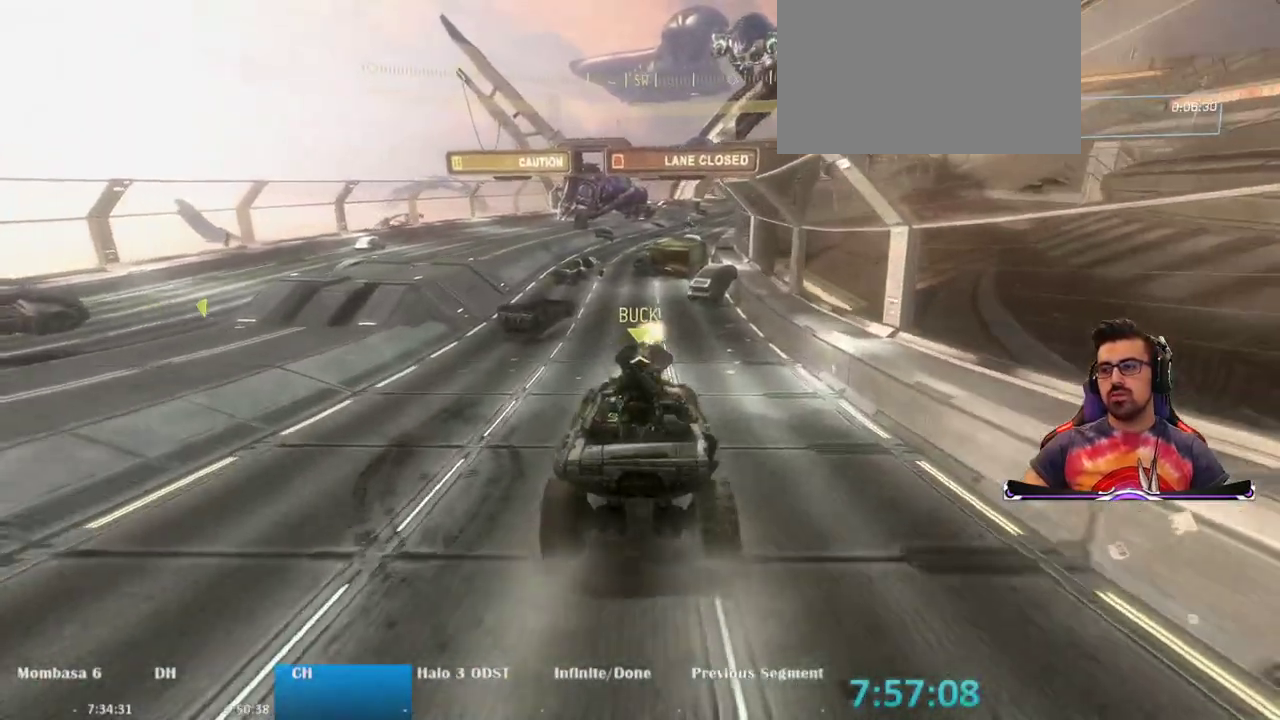
{"keys": ["w"], "mouse": [], "events": []}
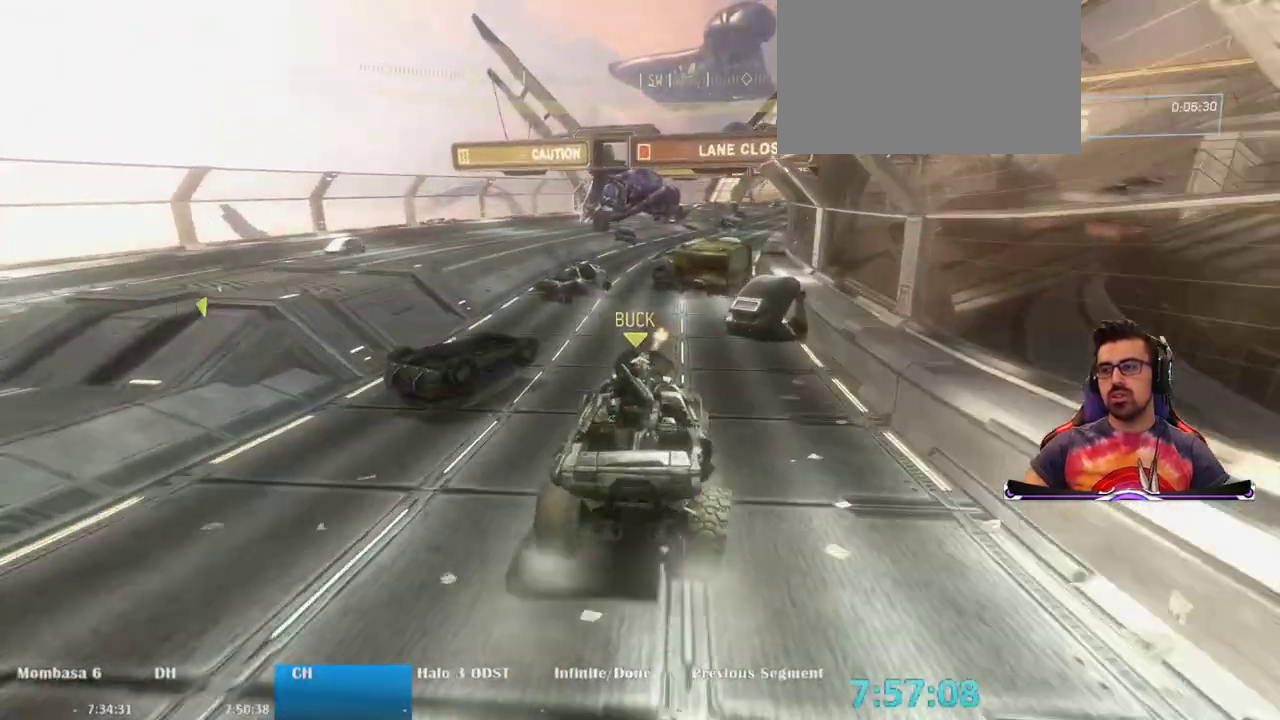
{"keys": ["w"], "mouse": [], "events": []}
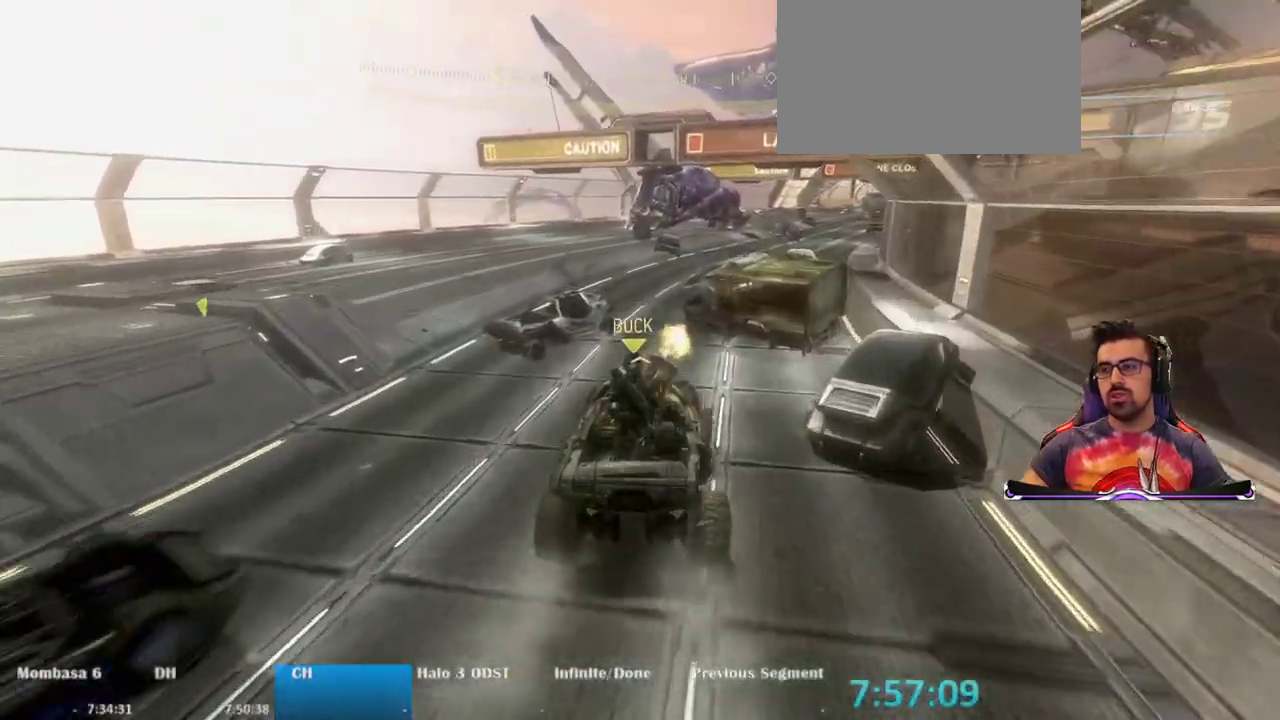
{"keys": ["w"], "mouse": [], "events": []}
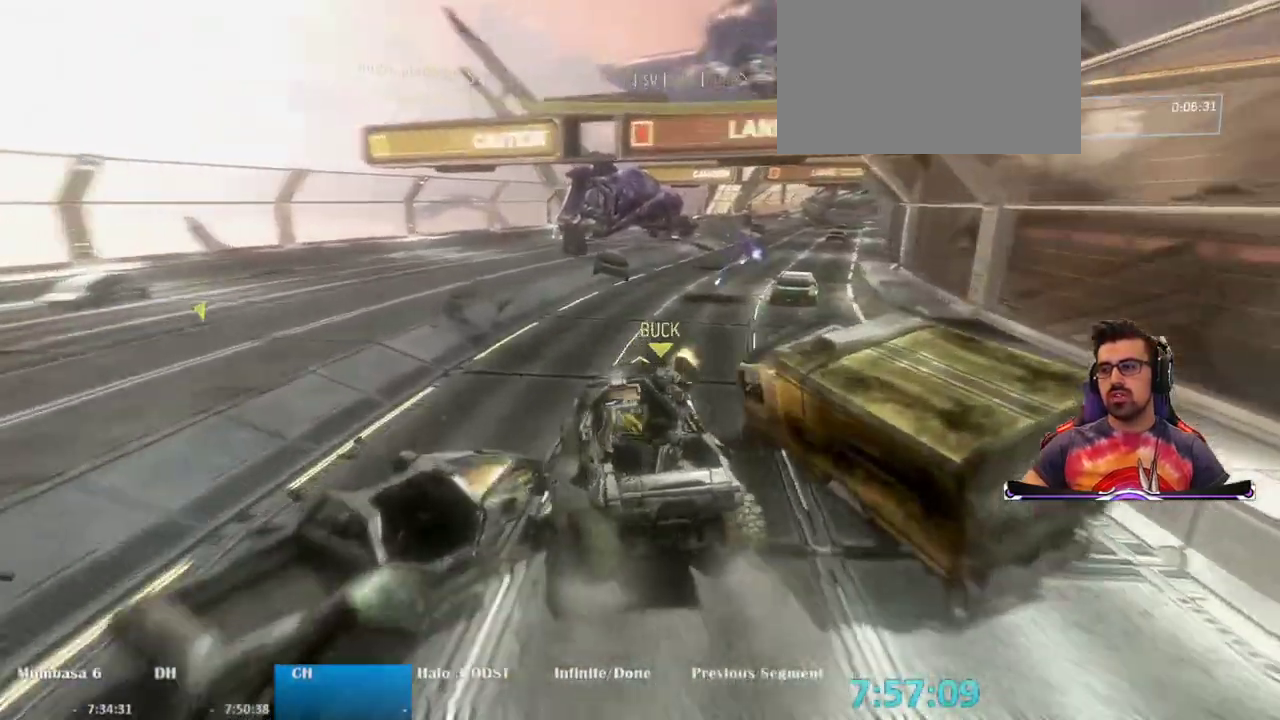
{"keys": ["w"], "mouse": [], "events": []}
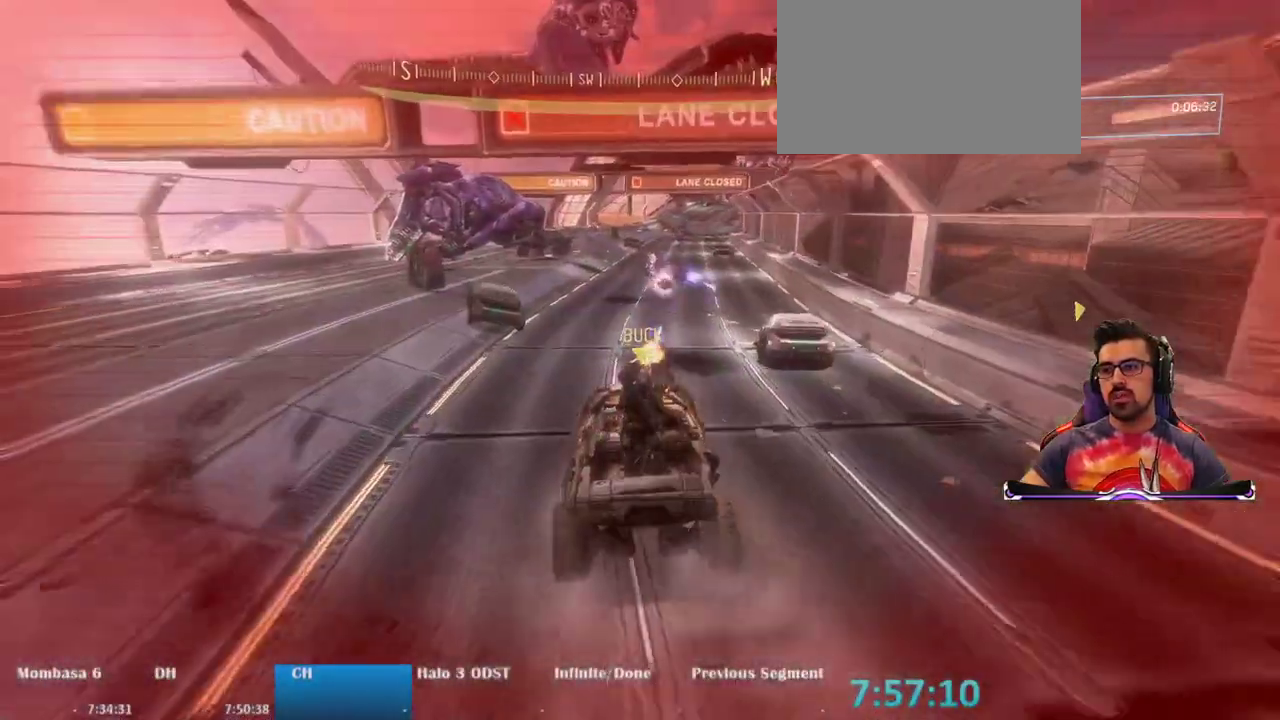
{"keys": ["w"], "mouse": [], "events": []}
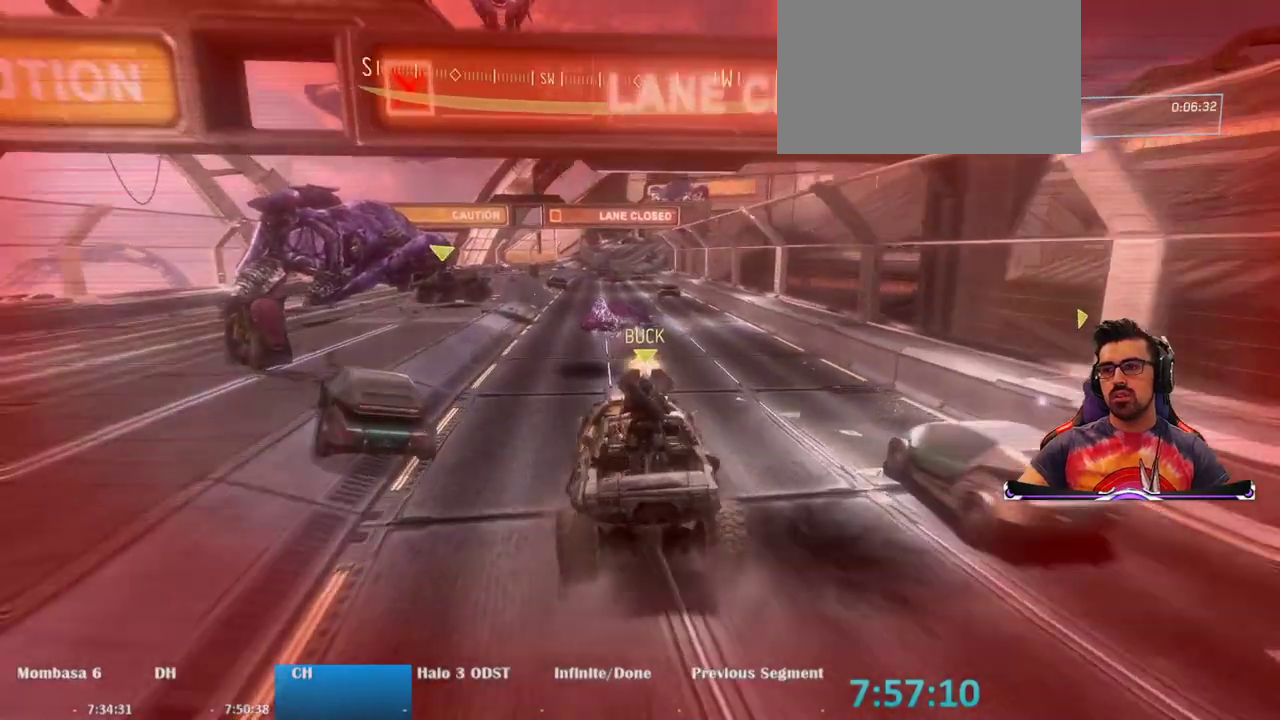
{"keys": ["w"], "mouse": [], "events": []}
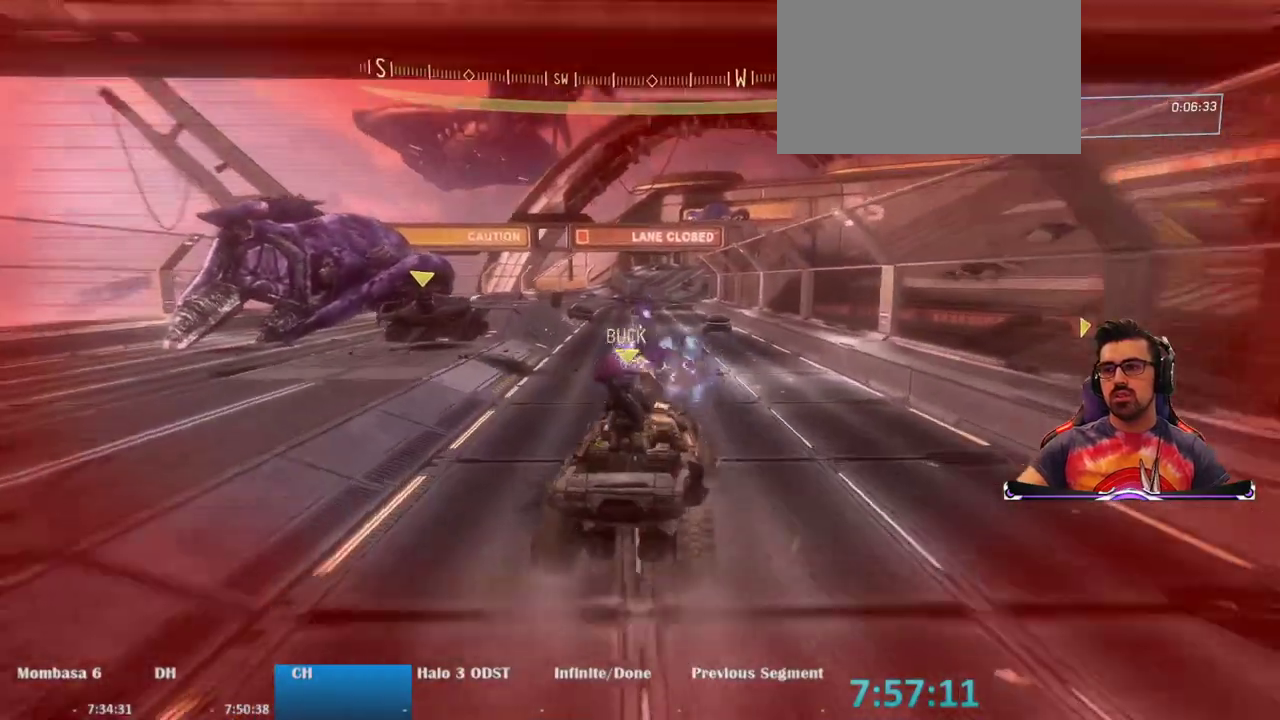
{"keys": ["e", "w"], "mouse": [], "events": [[383, "e", "down"]]}
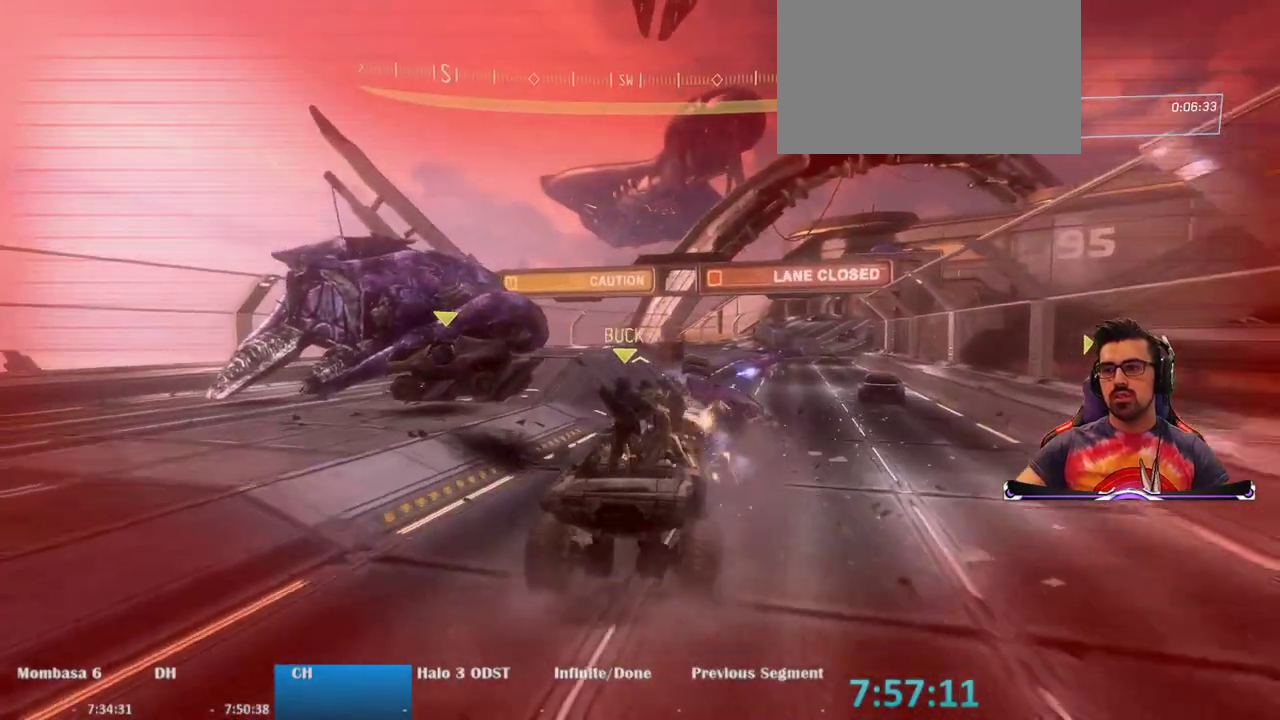
{"keys": [], "mouse": [], "events": [[117, "w", "up"], [400, "e", "up"]]}
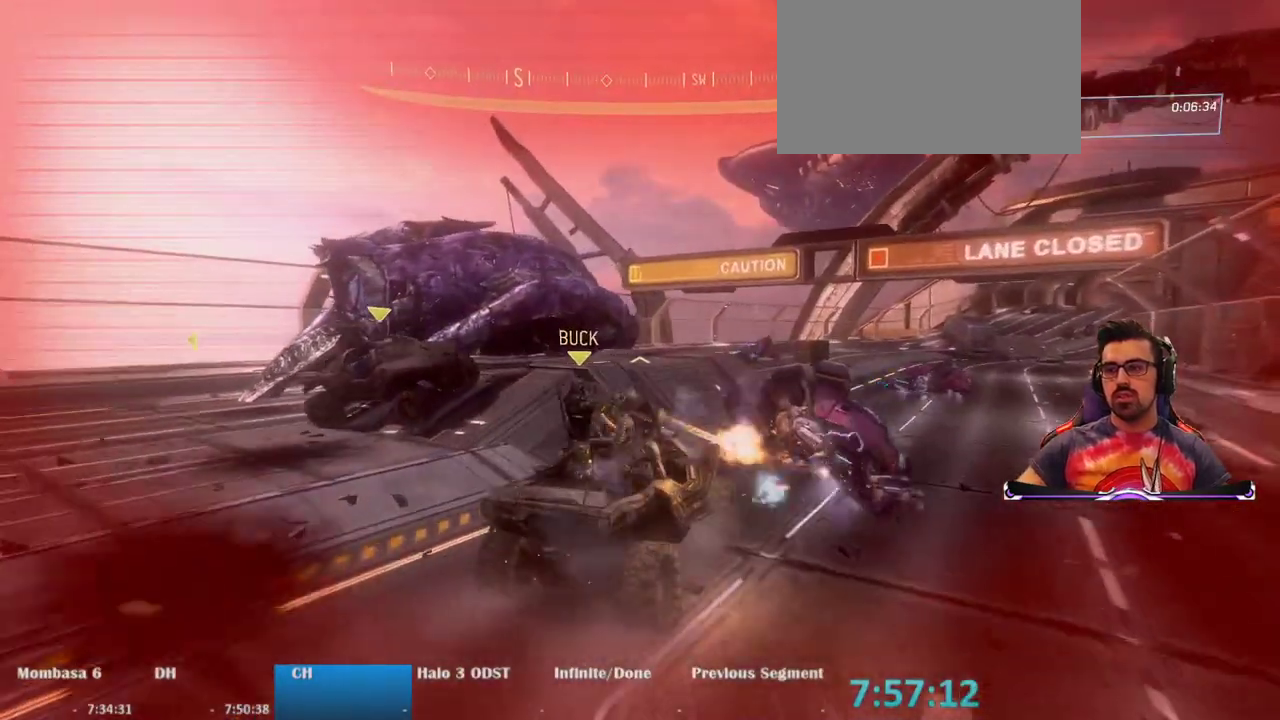
{"keys": ["s"], "mouse": [], "events": [[133, "s", "down"]]}
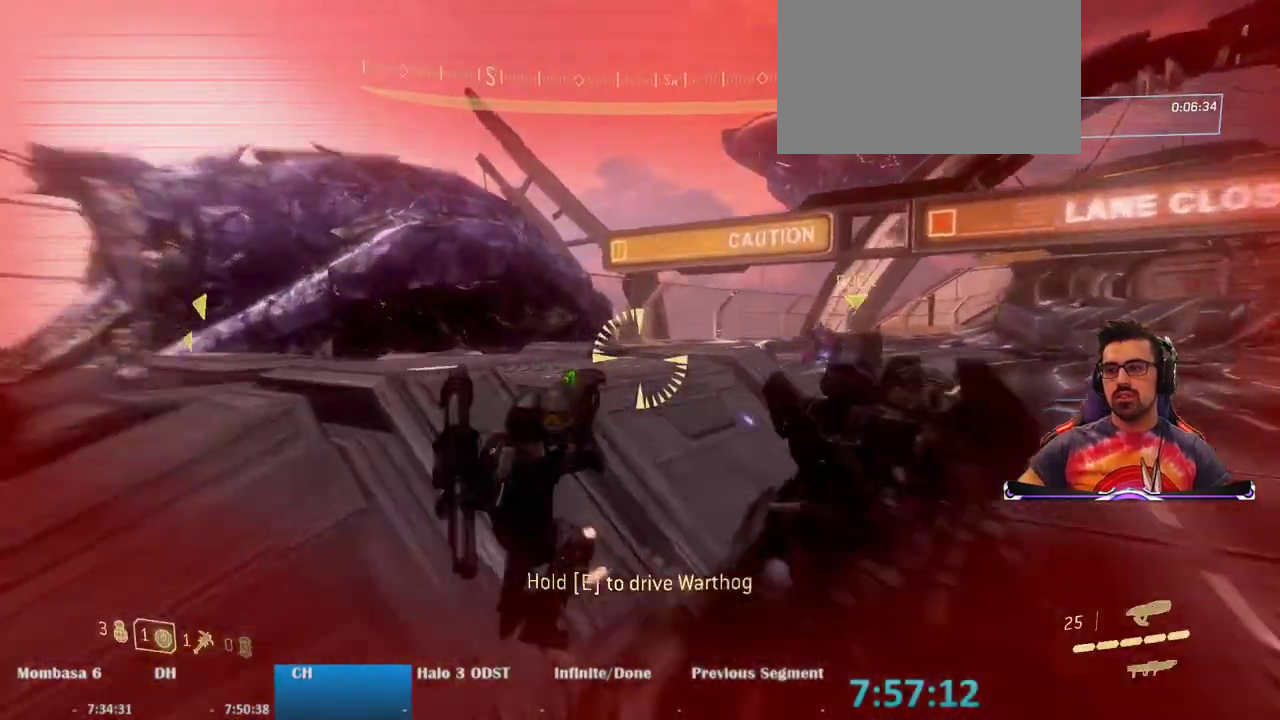
{"keys": ["s"], "mouse": [], "events": []}
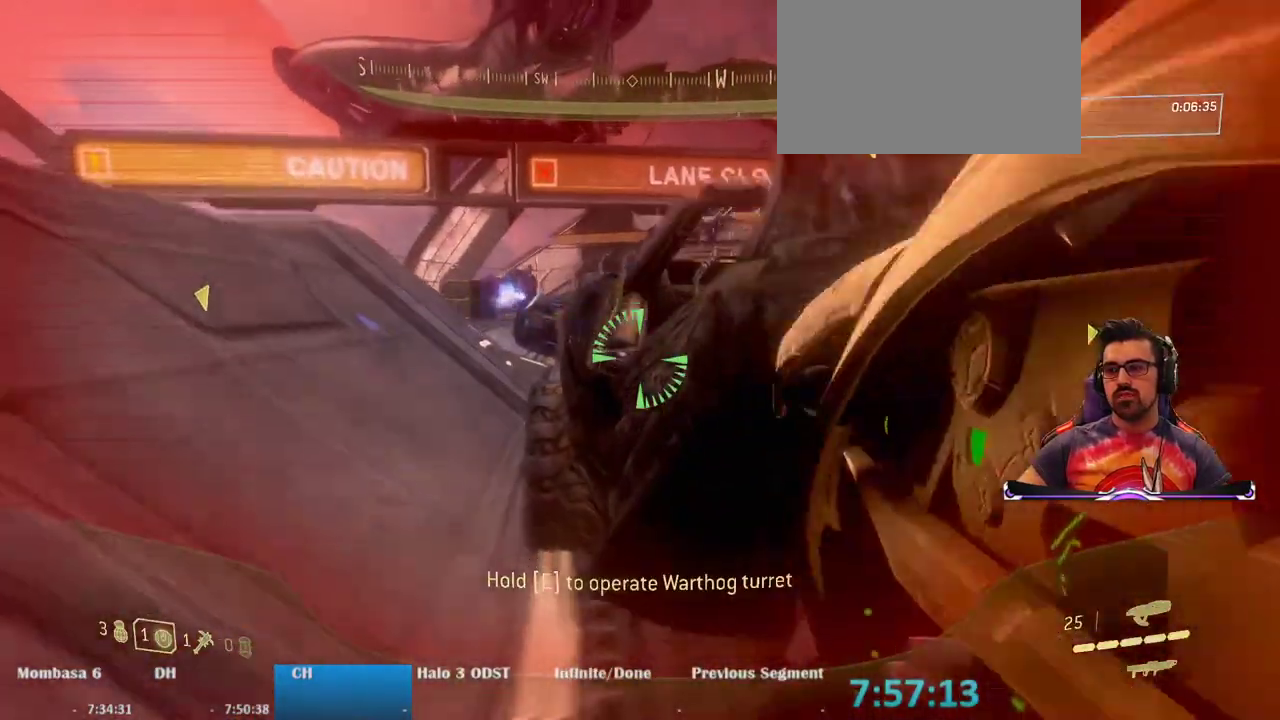
{"keys": ["a"], "mouse": [], "events": [[300, "s", "up"], [350, "a", "down"]]}
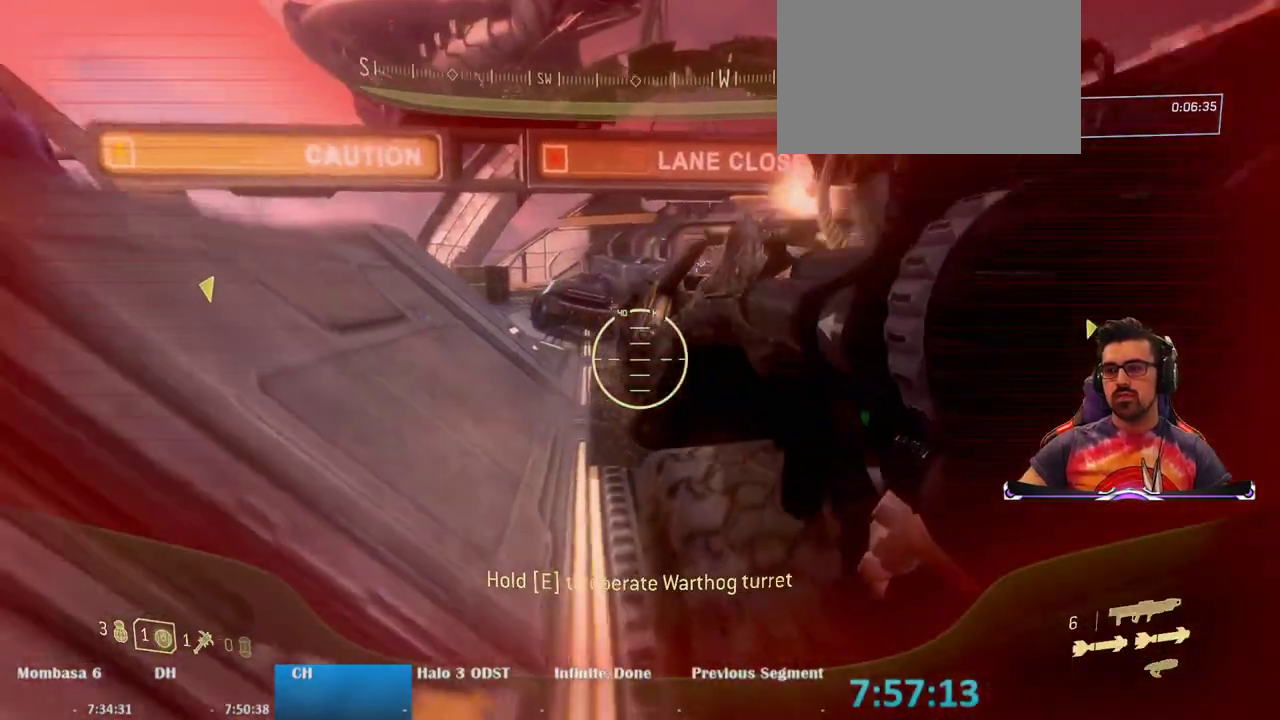
{"keys": ["a", "w"], "mouse": [], "events": [[50, "space", "down"], [50, "w", "down"], [283, "space", "up"]]}
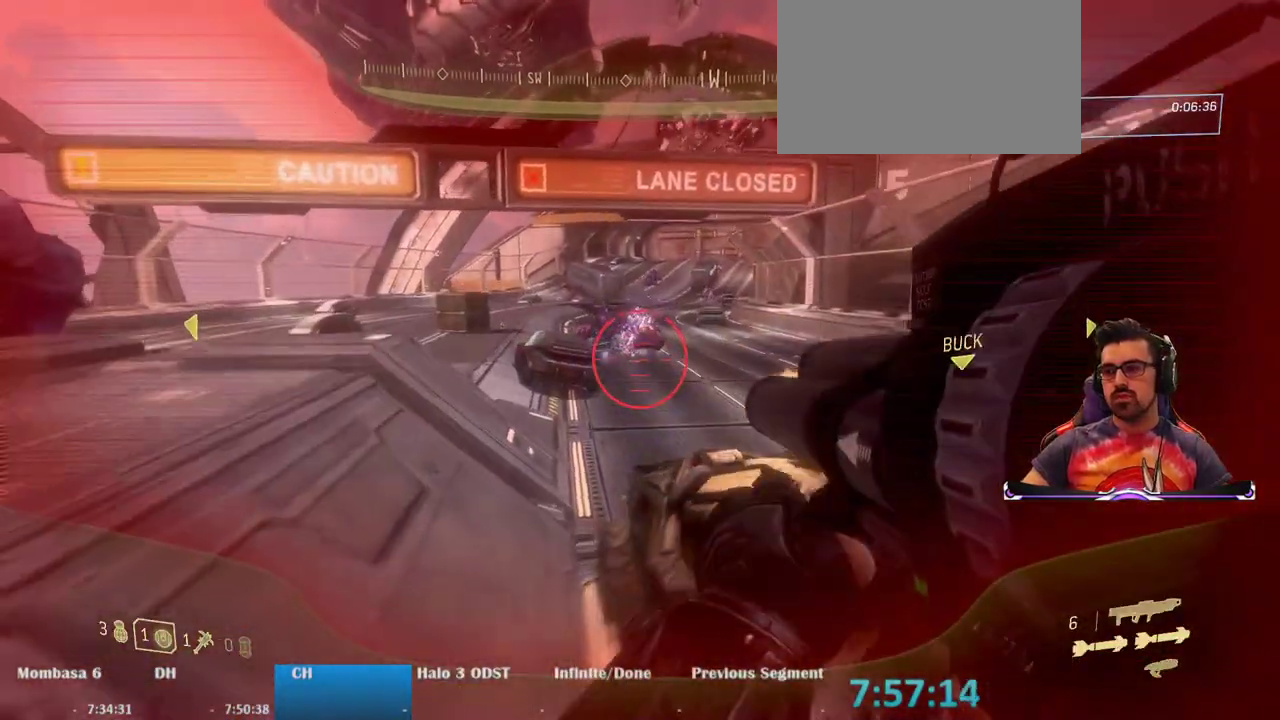
{"keys": ["a", "w"], "mouse": [], "events": [[200, "mouse_left", "down"], [300, "mouse_left", "up"]]}
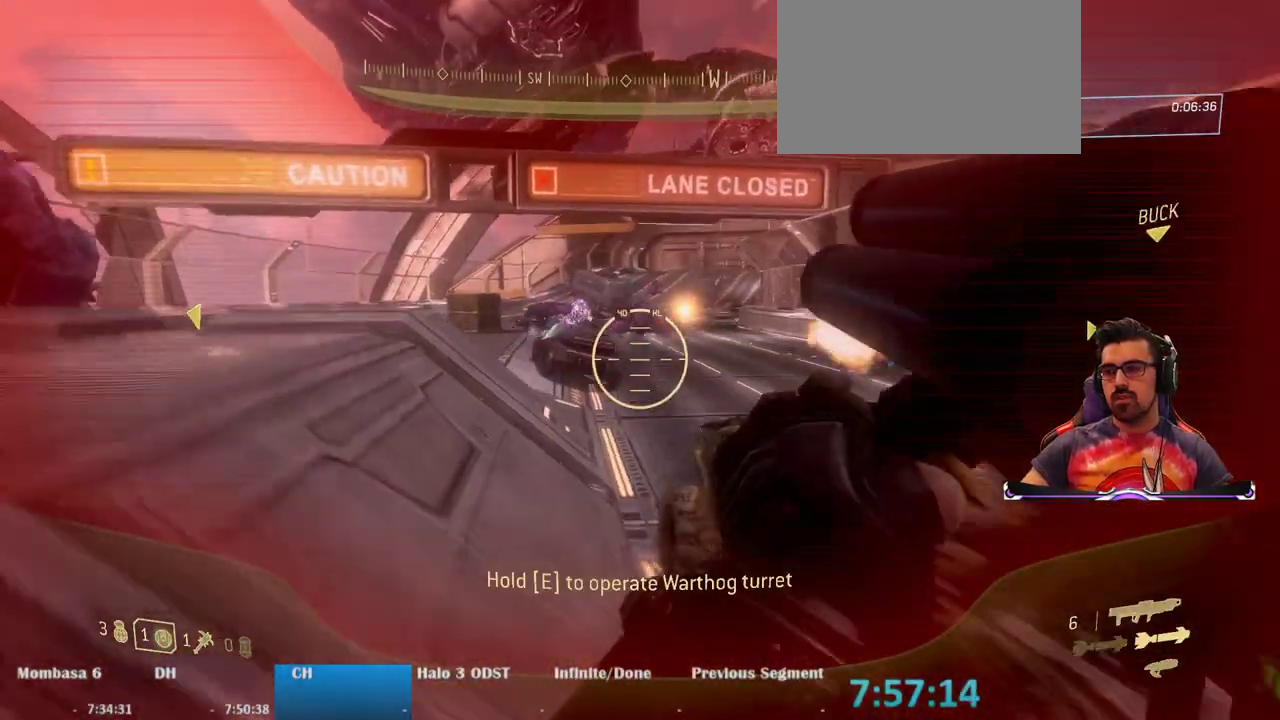
{"keys": ["a"], "mouse": [], "events": [[167, "space", "down"], [350, "space", "up"], [400, "w", "up"]]}
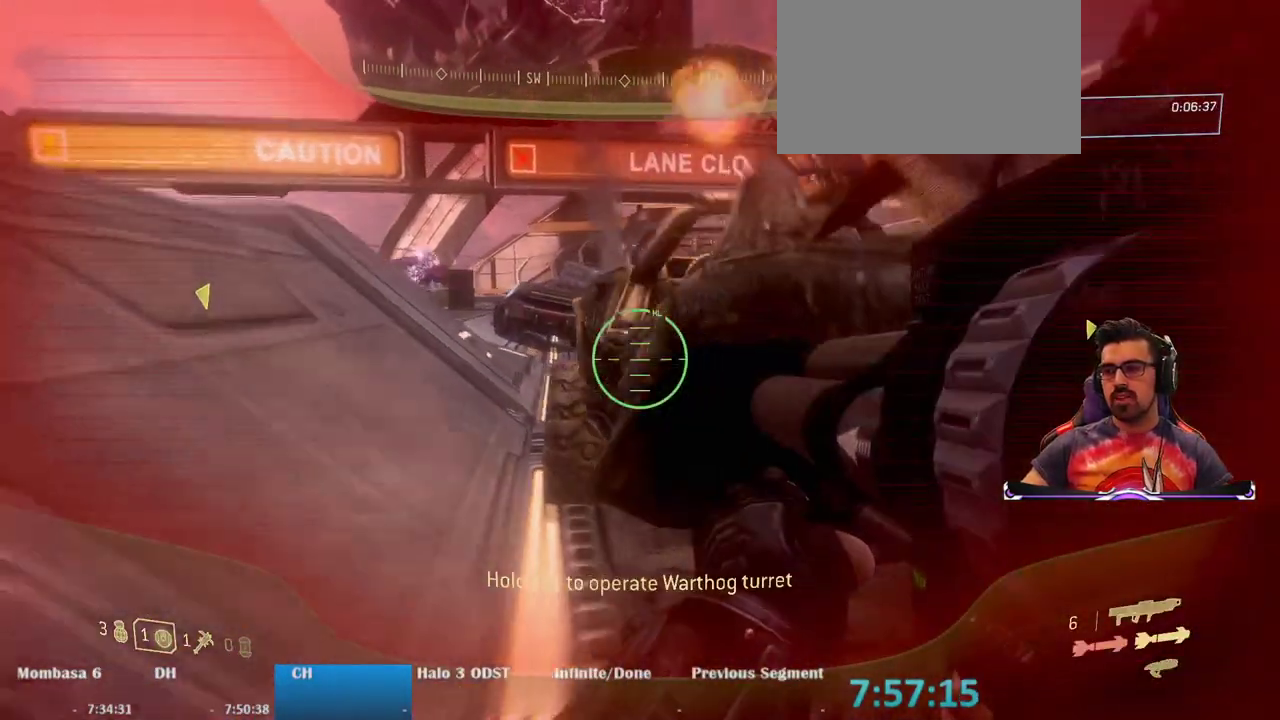
{"keys": ["a", "ctrl", "space"], "mouse": [], "events": [[283, "space", "down"], [367, "ctrl", "down"]]}
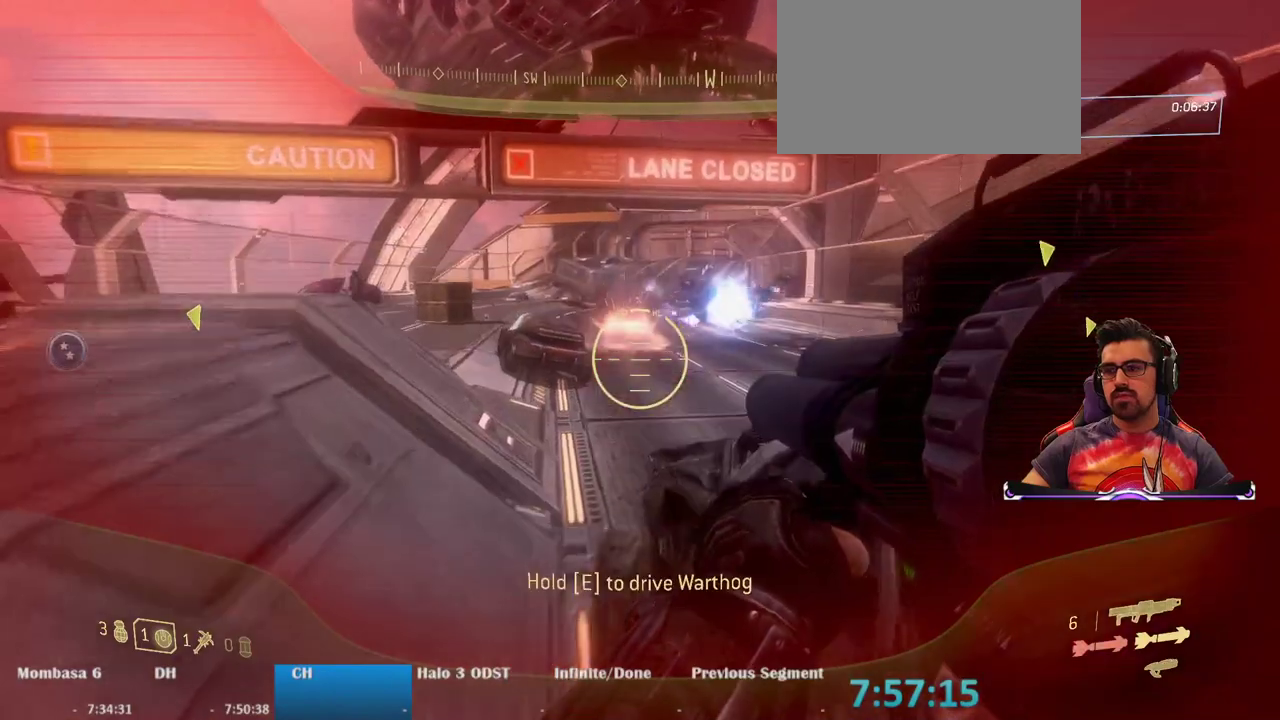
{"keys": ["a", "ctrl", "space"], "mouse": ["left"], "events": [[483, "mouse_left", "down"]]}
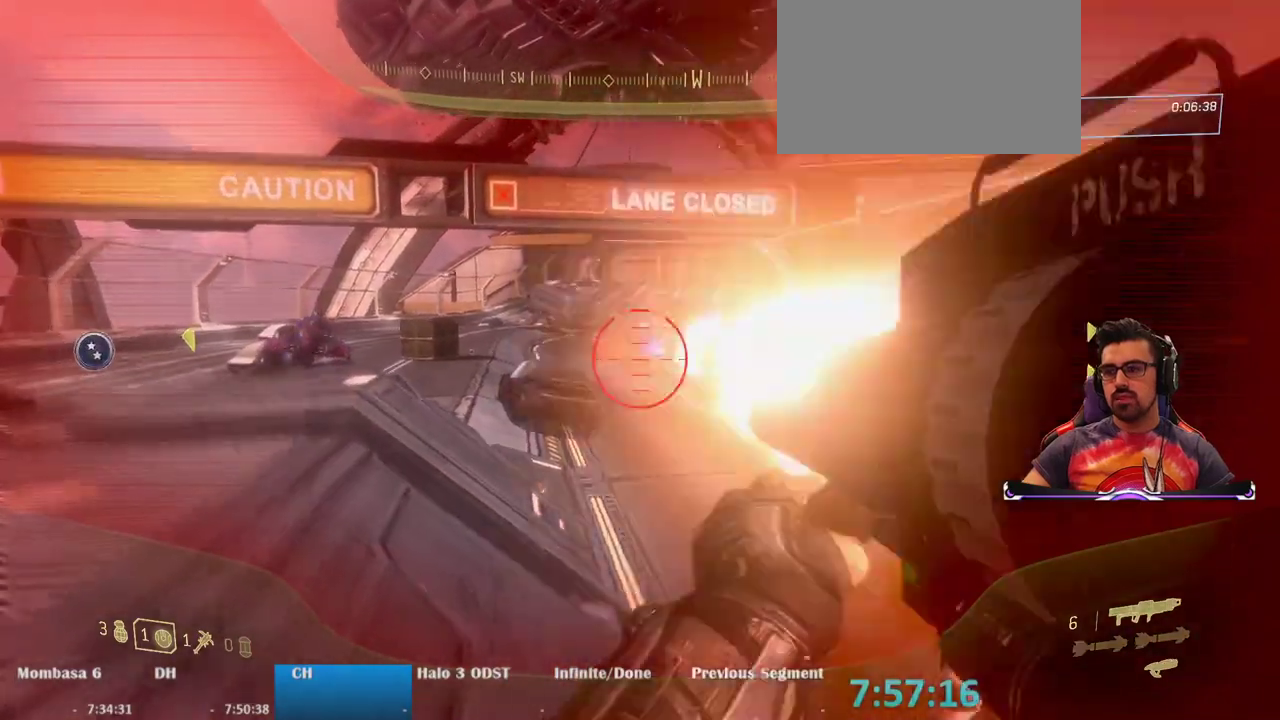
{"keys": ["a"], "mouse": [], "events": [[33, "space", "up"], [67, "mouse_left", "up"], [117, "ctrl", "up"], [267, "r", "down"], [450, "r", "up"]]}
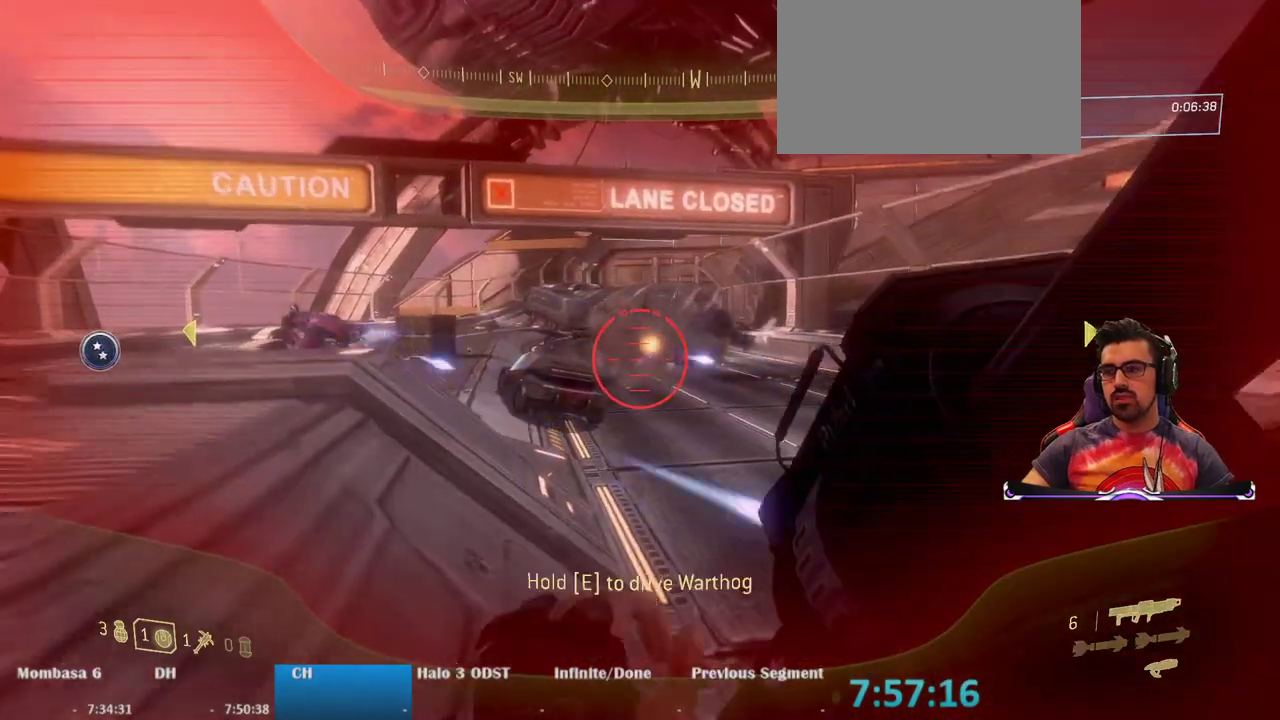
{"keys": ["s"], "mouse": [], "events": [[133, "s", "down"], [183, "a", "up"]]}
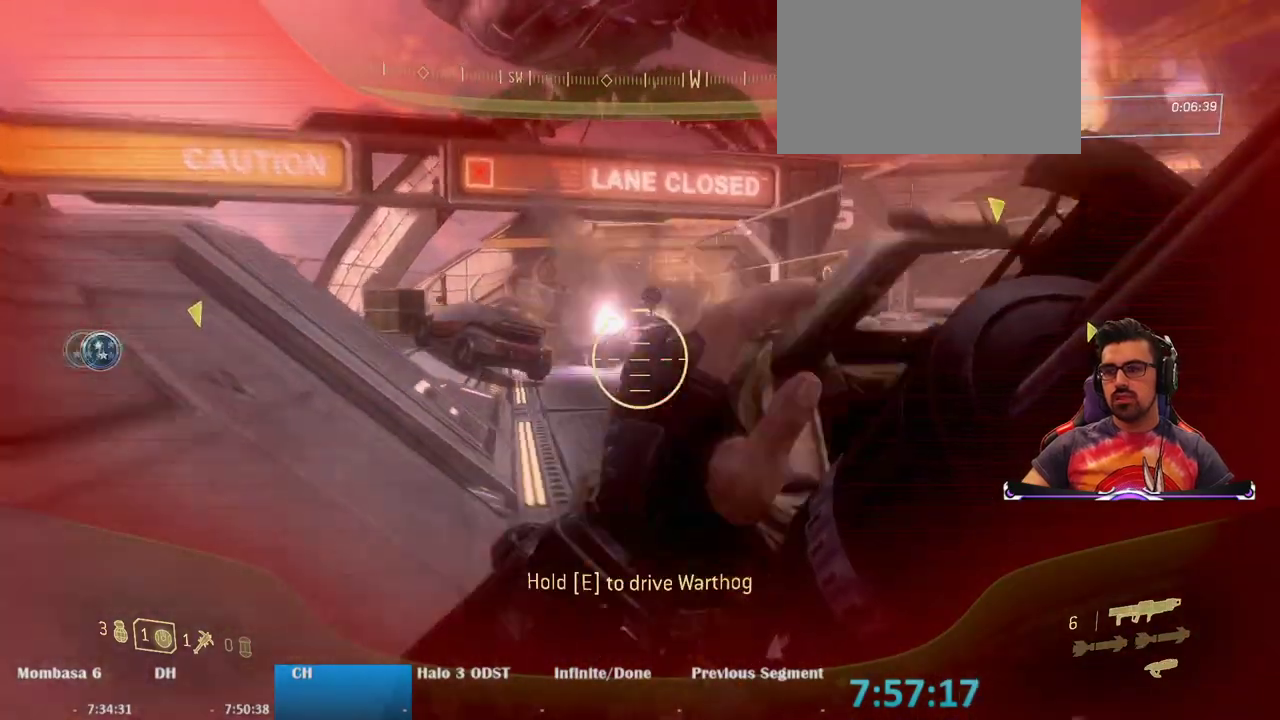
{"keys": ["a", "space"], "mouse": [], "events": [[200, "a", "down"], [300, "s", "up"], [383, "space", "down"]]}
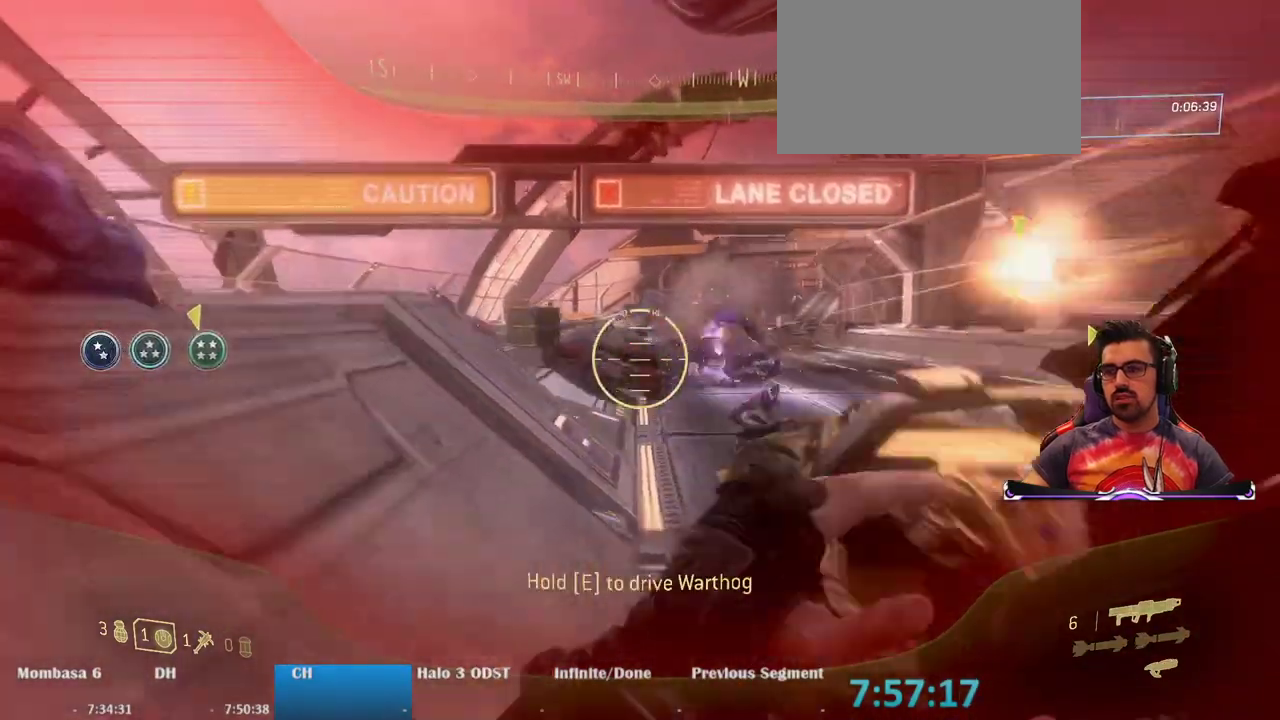
{"keys": ["a", "ctrl", "space"], "mouse": [], "events": [[67, "ctrl", "down"]]}
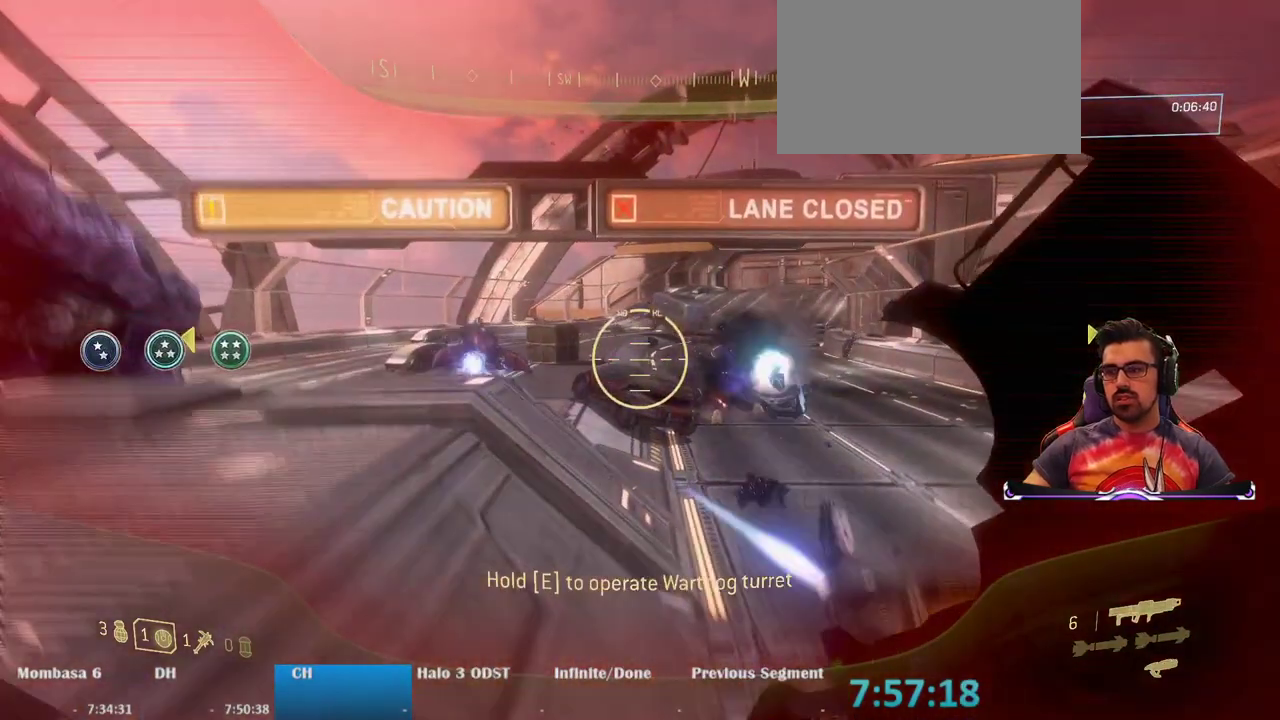
{"keys": ["a", "ctrl", "space"], "mouse": [], "events": []}
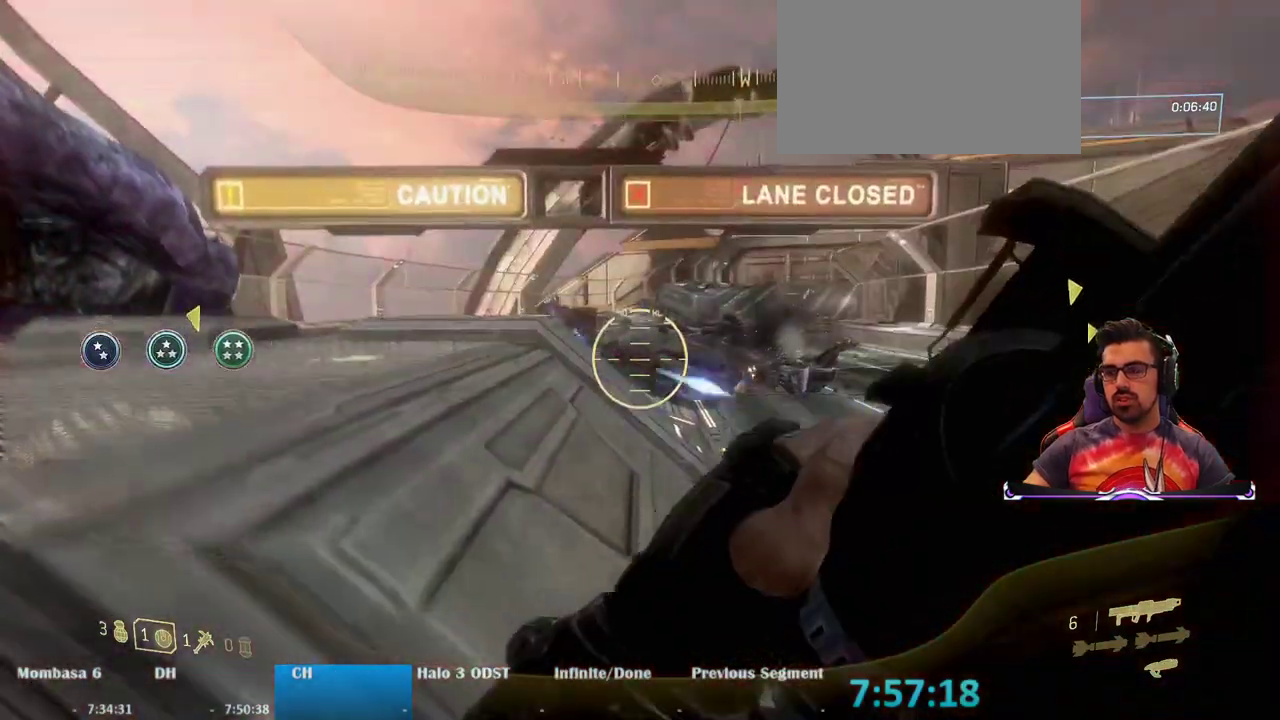
{"keys": ["d"], "mouse": [], "events": [[50, "ctrl", "up"], [100, "space", "up"], [250, "a", "up"], [300, "d", "down"]]}
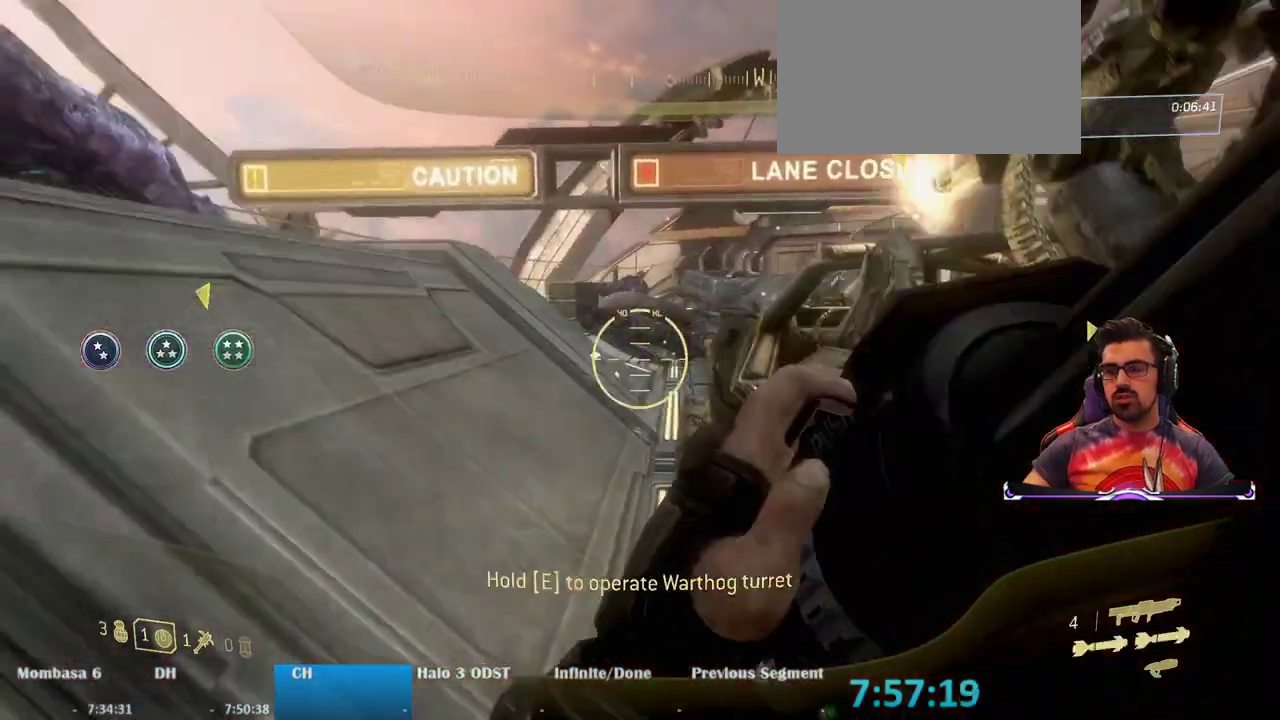
{"keys": ["a", "ctrl", "space"], "mouse": [], "events": [[117, "d", "up"], [217, "a", "down"], [450, "ctrl", "down"], [500, "space", "down"]]}
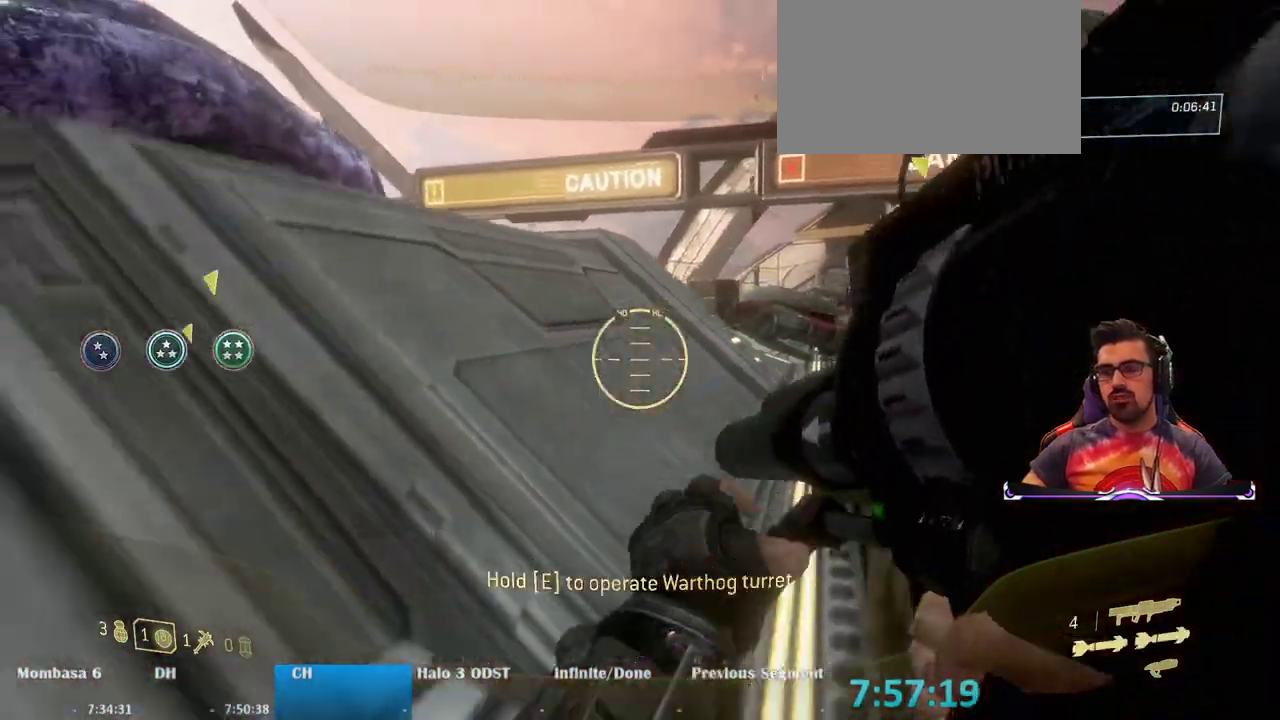
{"keys": ["a", "ctrl", "space"], "mouse": [], "events": []}
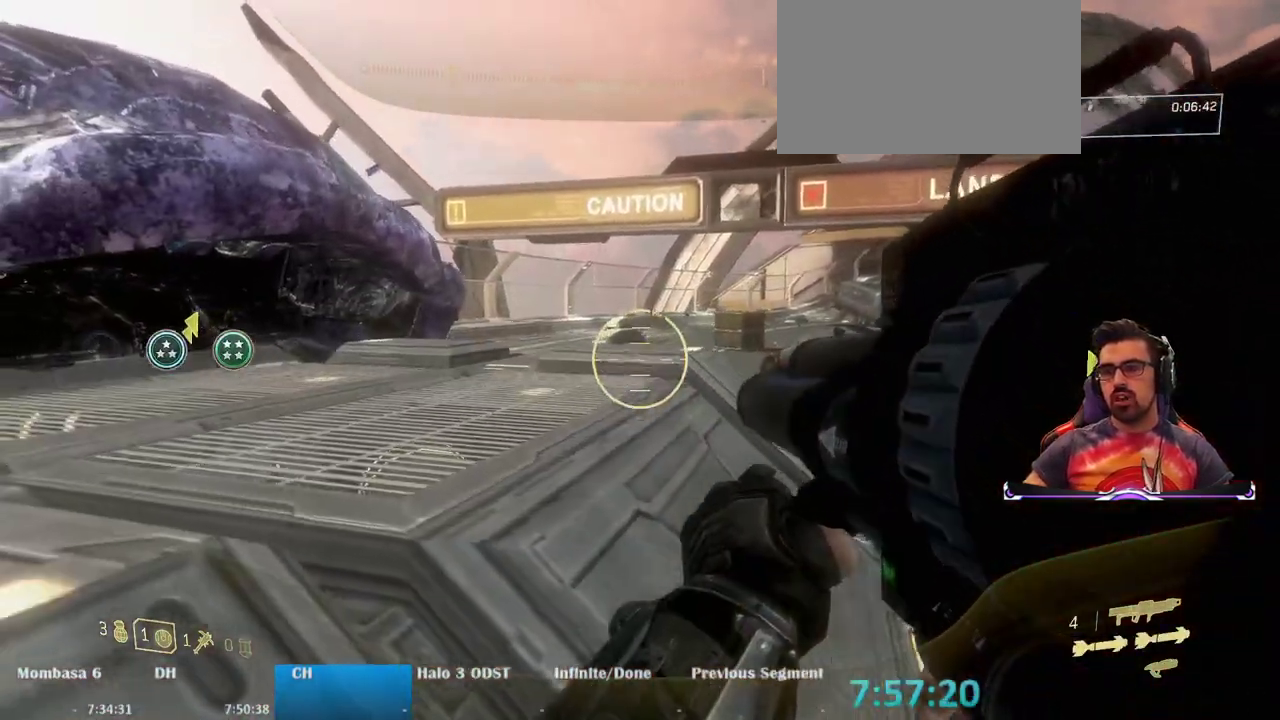
{"keys": ["a"], "mouse": [], "events": [[433, "space", "up"], [483, "ctrl", "up"]]}
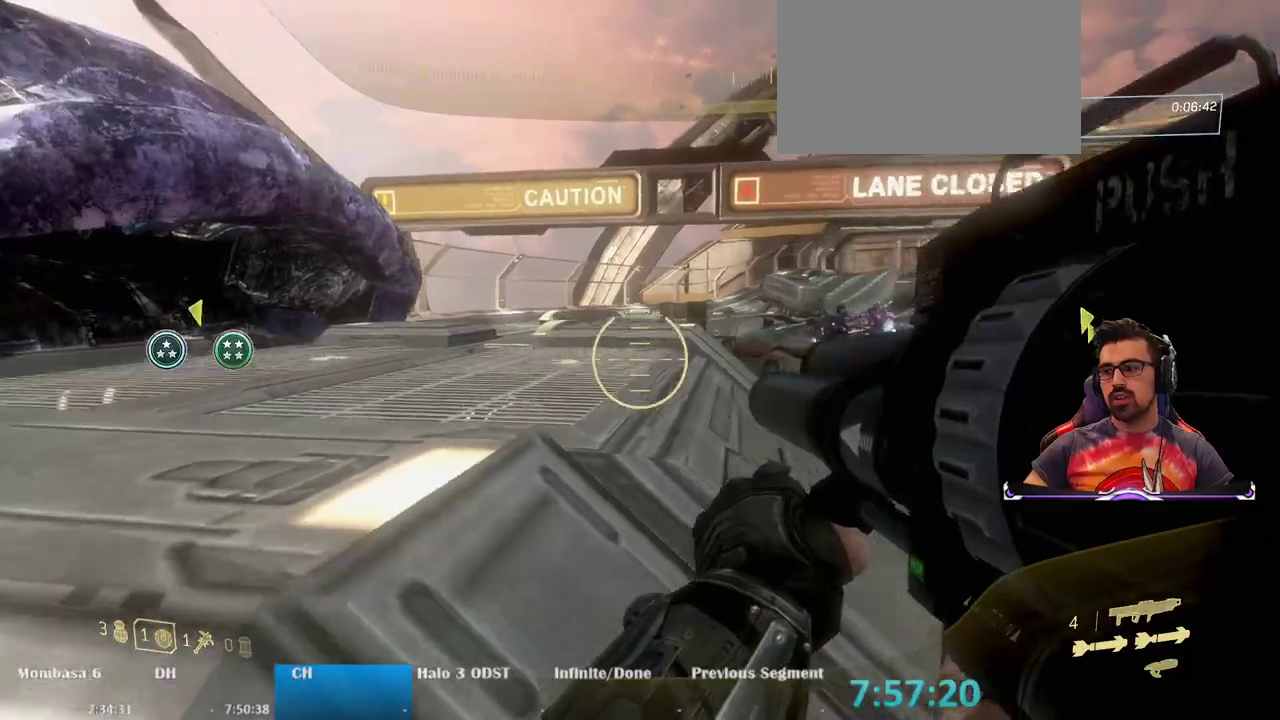
{"keys": ["a"], "mouse": []}
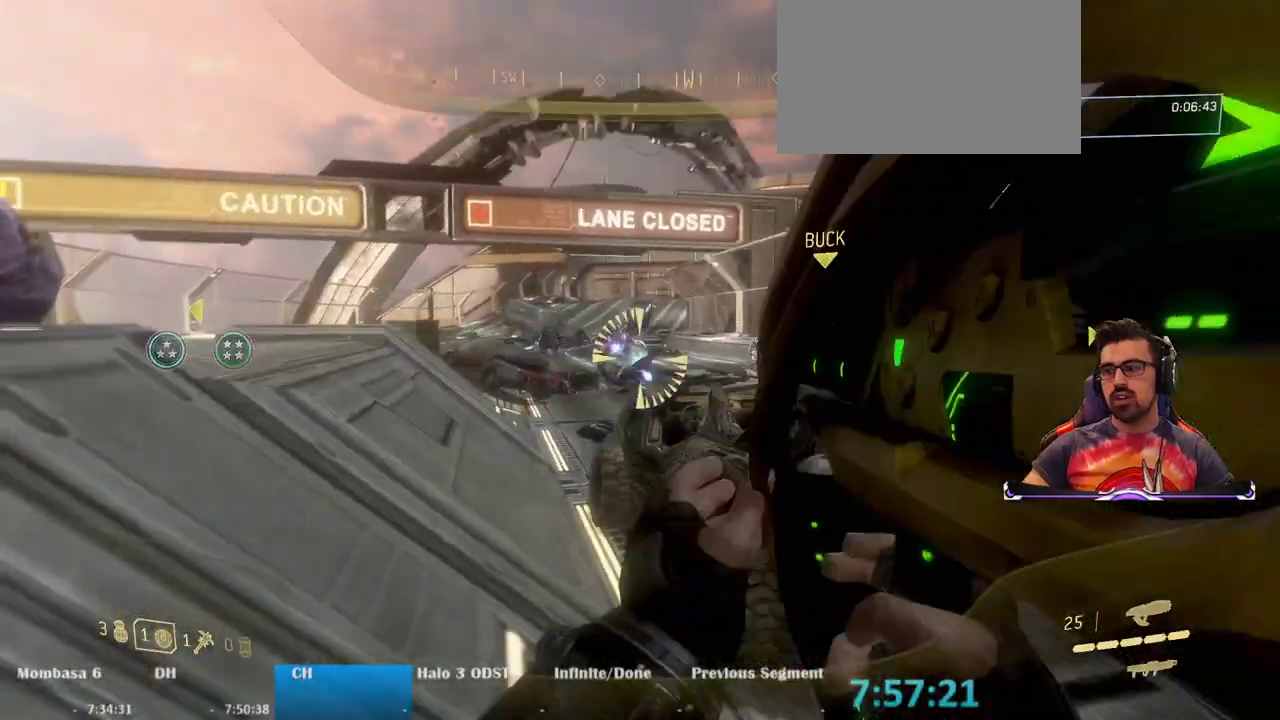
{"keys": ["d", "w"], "mouse": [], "events": [[133, "a", "up"], [233, "d", "down"], [417, "w", "down"]]}